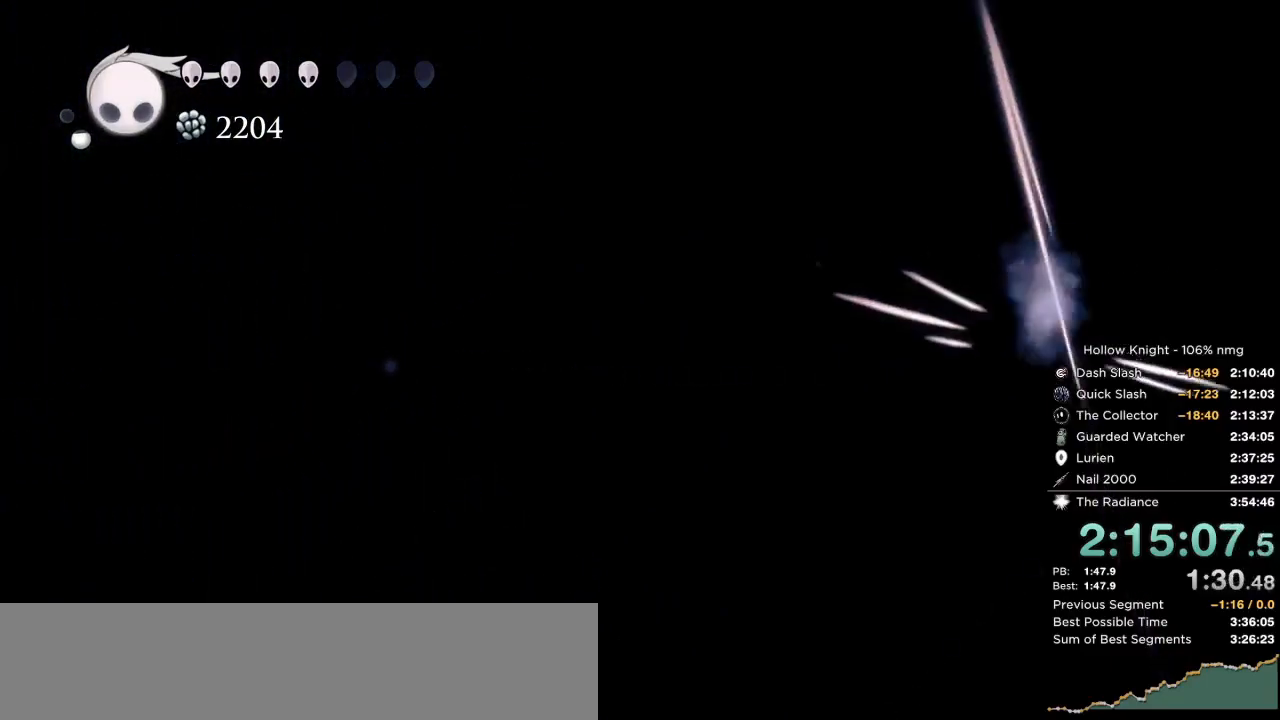
Gameplay with keyboard; each line is a JSON object with the keys held at the frame after it. "events" lists presses ("down") and releases ("up") of "cast", "cdash", "dash", "dnail", "down", "escape", "focus", "inv", "jump", "left", "nail", "return", "right" and "up" between this image and that frame as [ms after this image, input, new state], when the widget could be followed in between. No other keys are recorded. Mouse input is not recorded. Key names are as the overlay labels them; some are game actions (e.g. jump) rather than physical keys.
{"keys": ["jump", "left"], "events": [[33, "nail", "up"], [100, "up", "up"], [233, "right", "up"], [267, "jump", "down"], [283, "left", "down"]]}
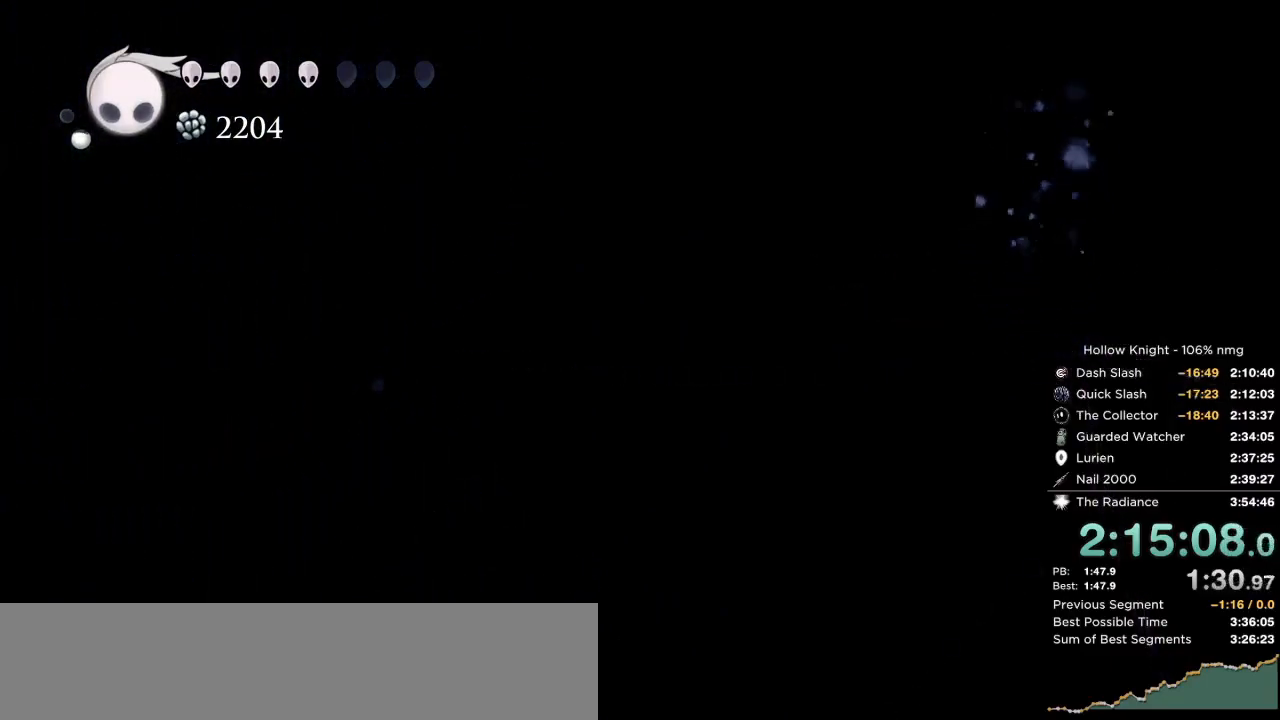
{"keys": ["jump", "right"], "events": [[150, "jump", "up"], [233, "jump", "down"], [350, "right", "down"], [383, "left", "up"]]}
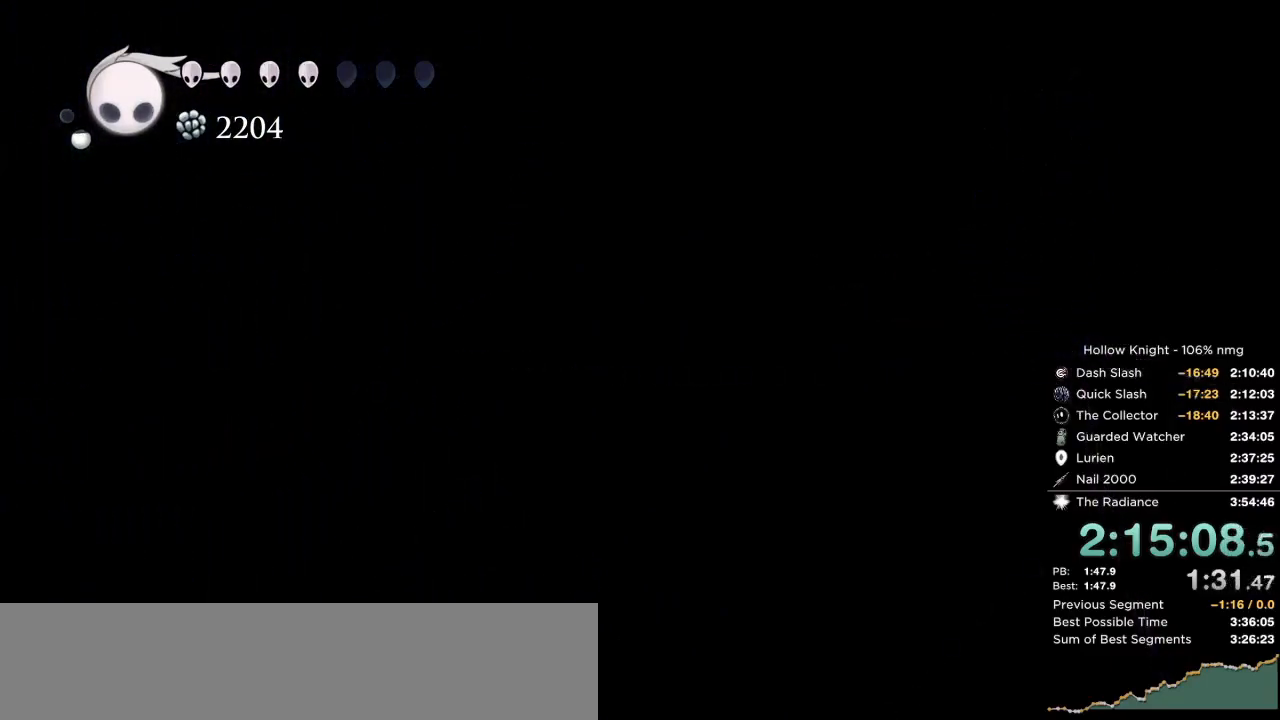
{"keys": ["up"], "events": [[150, "right", "up"], [233, "nail", "down"], [300, "jump", "up"], [350, "nail", "up"], [400, "up", "down"]]}
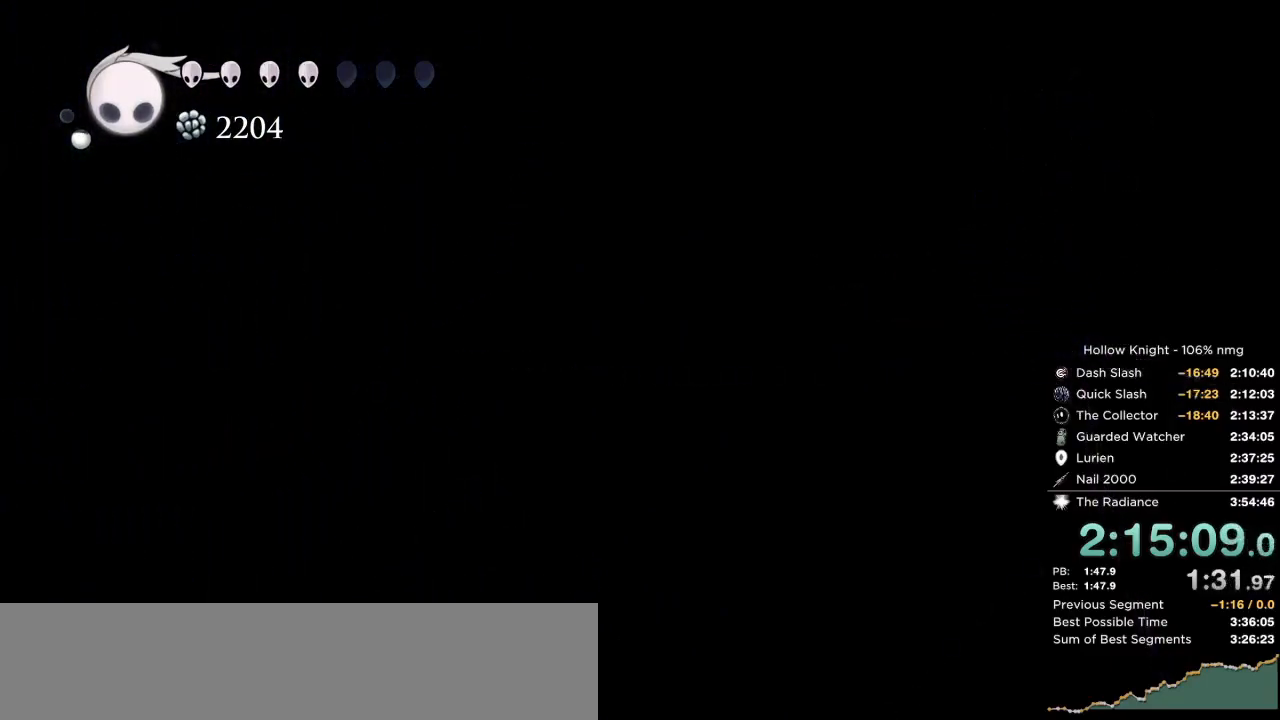
{"keys": ["jump", "left", "up"], "events": [[83, "left", "down"], [200, "jump", "down"]]}
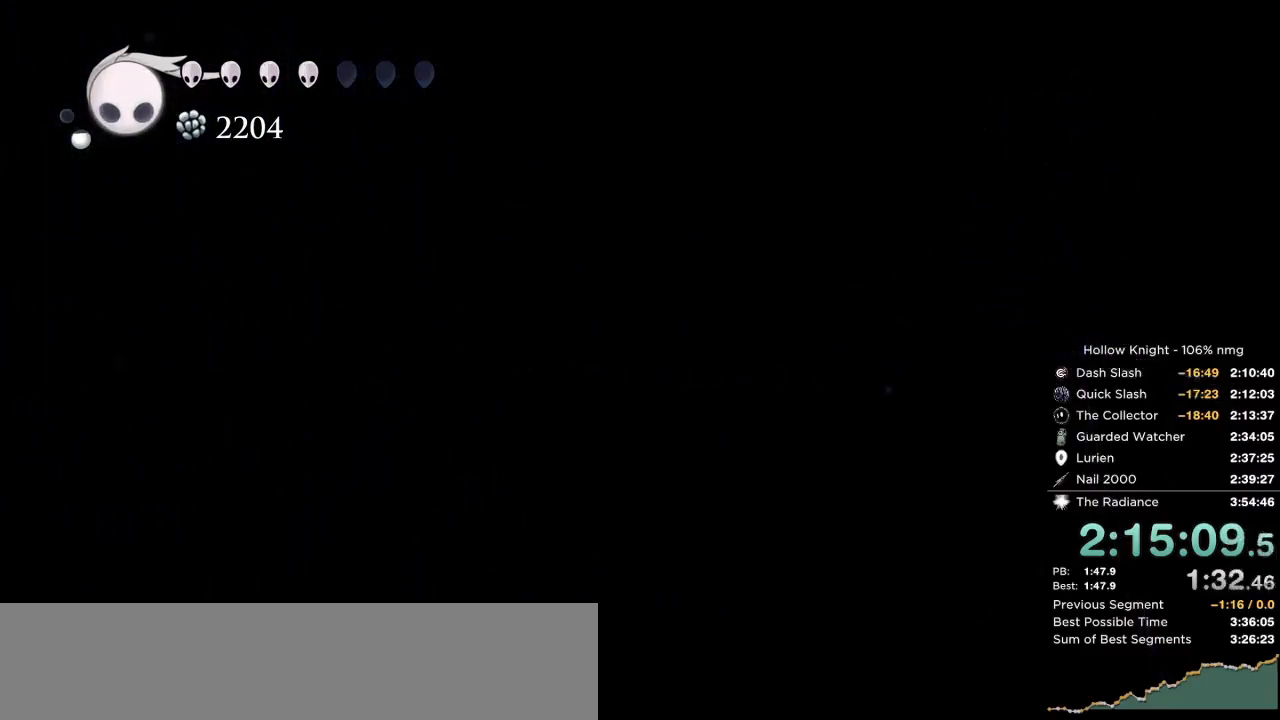
{"keys": ["jump"], "events": [[50, "up", "up"], [117, "jump", "up"], [167, "jump", "down"], [250, "left", "up"], [317, "right", "down"], [417, "right", "up"]]}
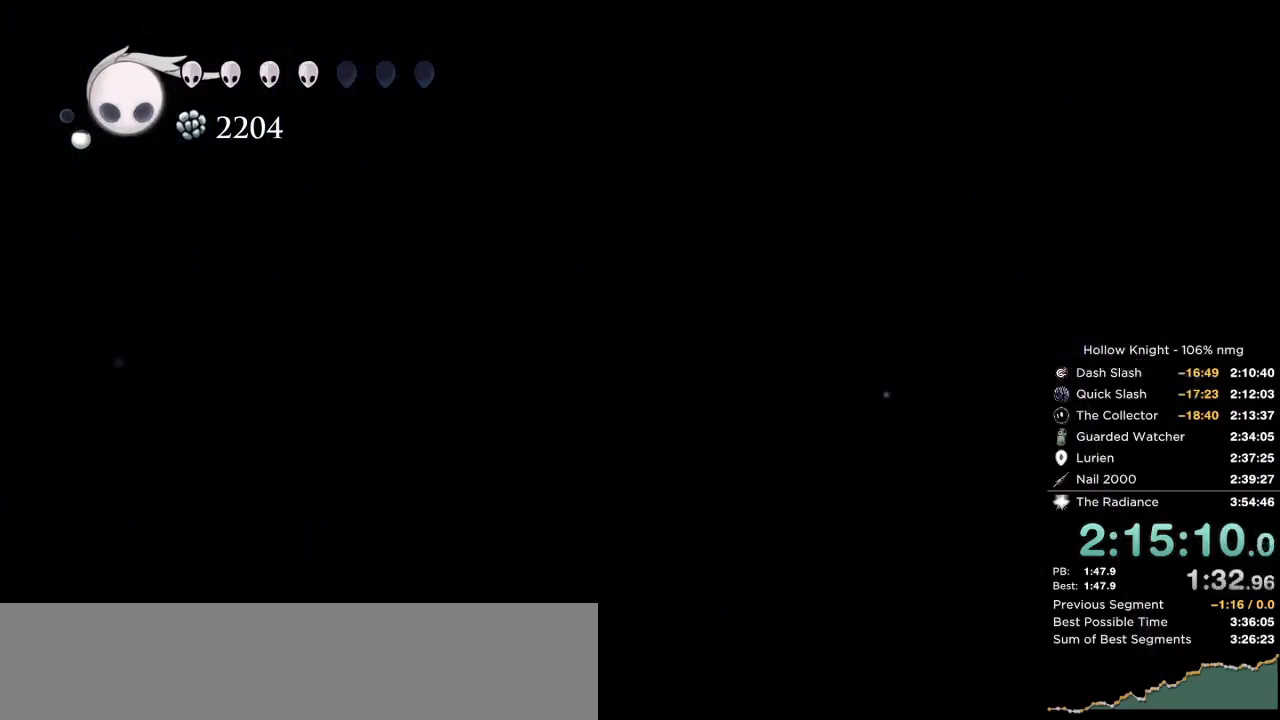
{"keys": ["jump", "right", "up"], "events": [[17, "jump", "up"], [100, "jump", "down"], [183, "up", "down"], [450, "right", "down"]]}
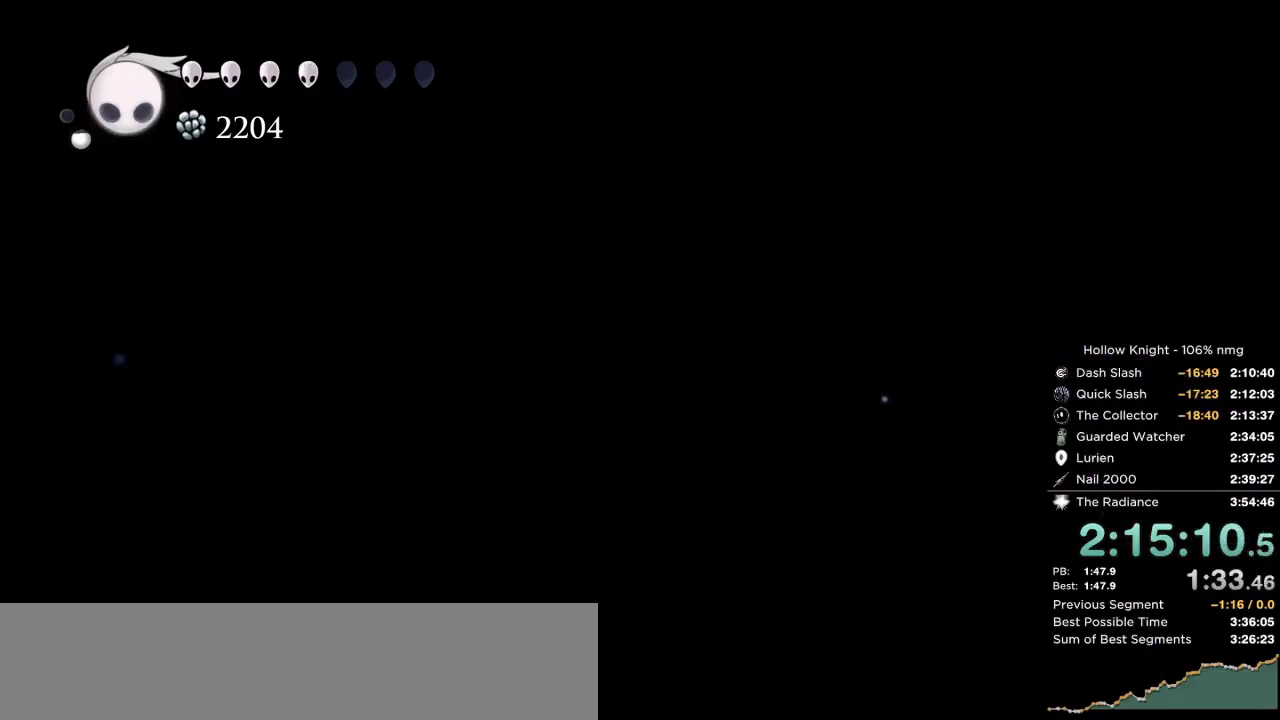
{"keys": ["right"], "events": [[17, "jump", "up"], [50, "dash", "down"], [67, "up", "up"], [167, "dash", "up"], [233, "dash", "down"], [317, "dash", "up"], [383, "dash", "down"], [483, "dash", "up"]]}
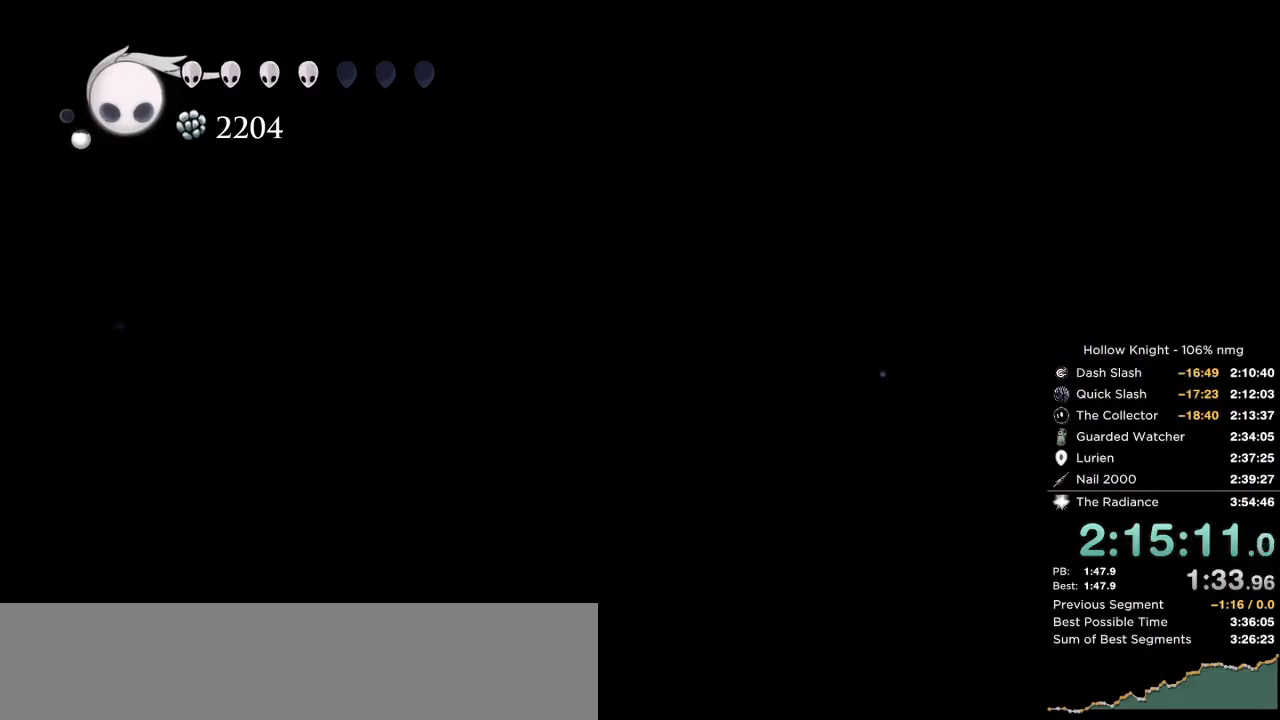
{"keys": ["jump", "left"], "events": [[200, "right", "up"], [333, "jump", "down"], [467, "left", "down"]]}
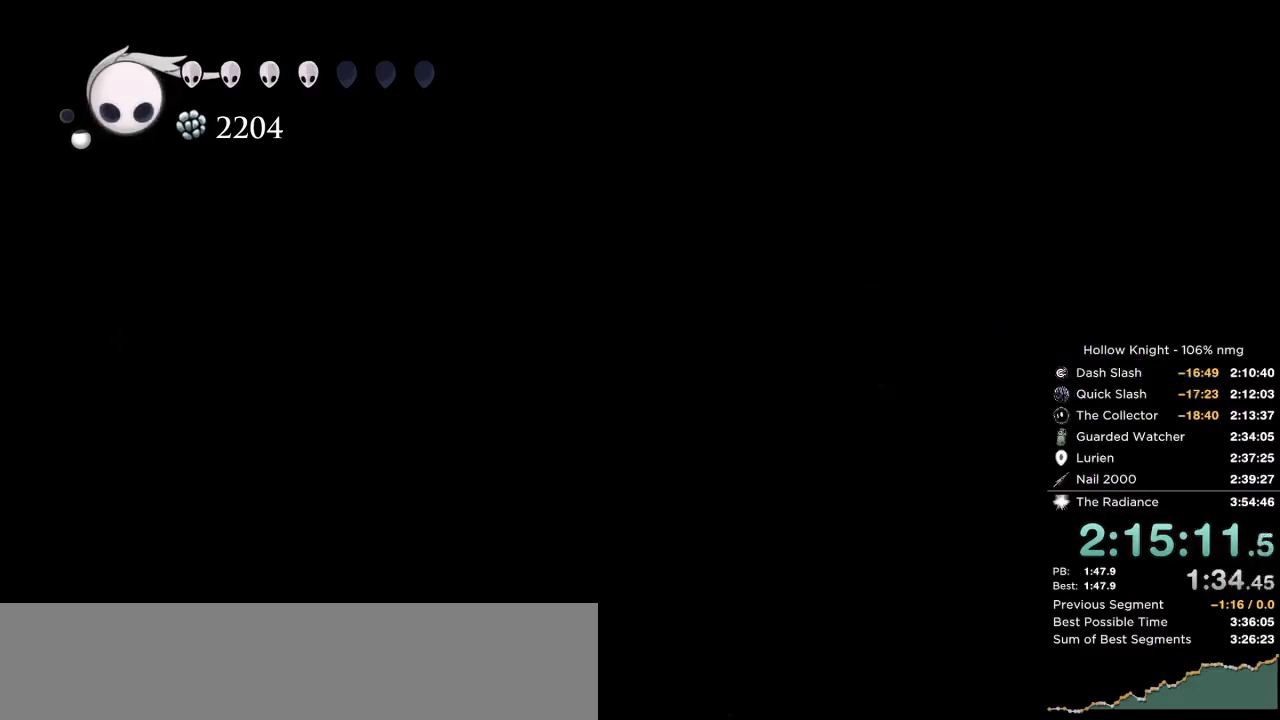
{"keys": ["jump", "left"], "events": [[250, "jump", "up"], [350, "jump", "down"]]}
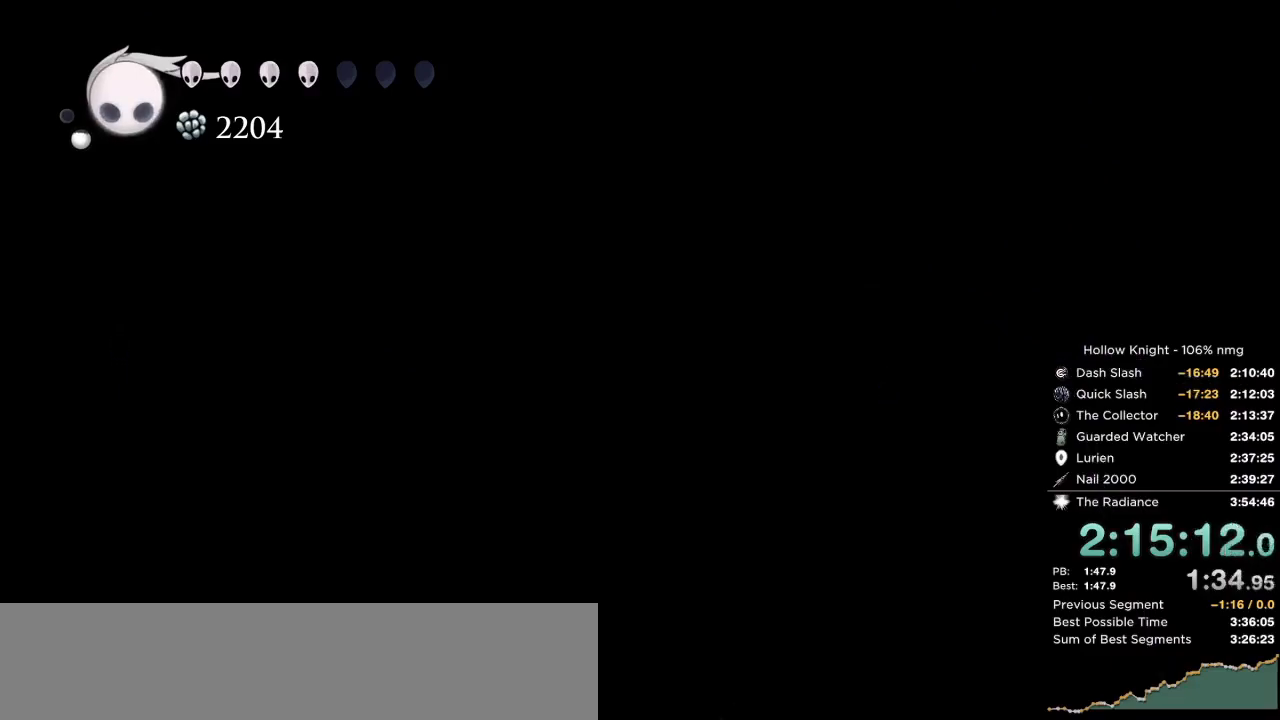
{"keys": [], "events": [[133, "right", "down"], [183, "left", "up"], [267, "right", "up"], [367, "nail", "down"], [450, "nail", "up"], [467, "jump", "up"]]}
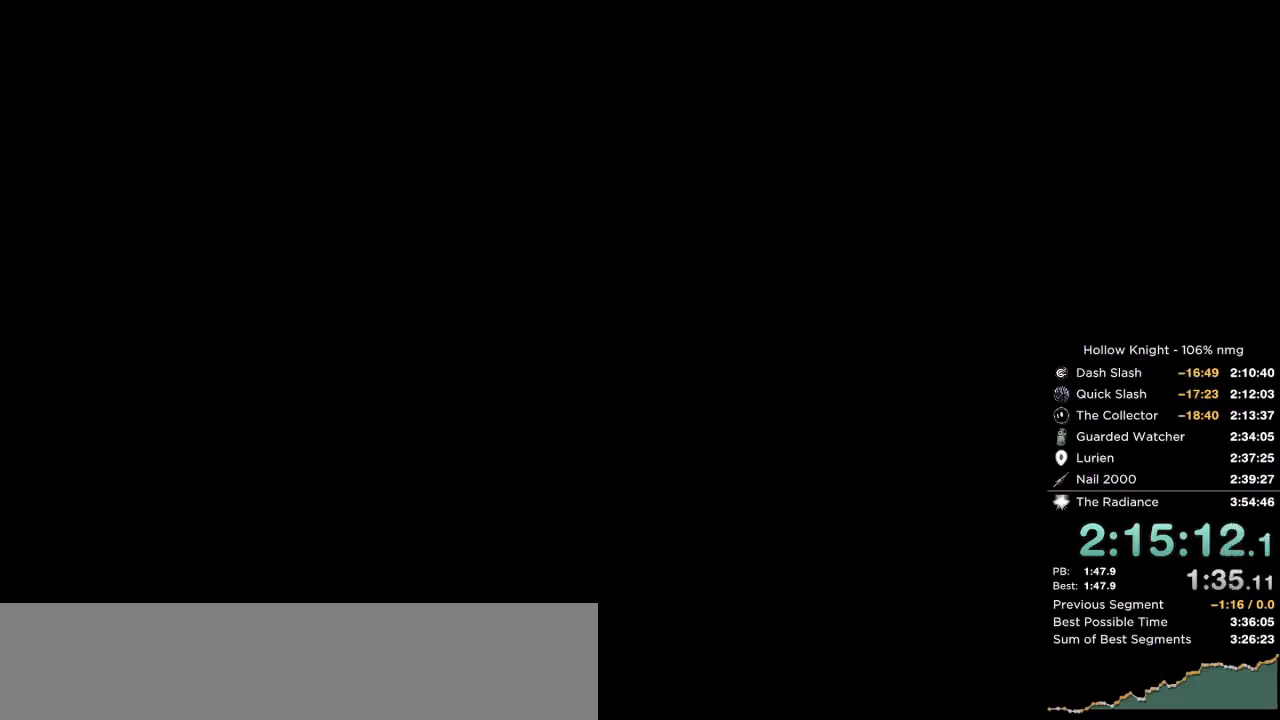
{"keys": ["right"], "events": [[300, "right", "down"]]}
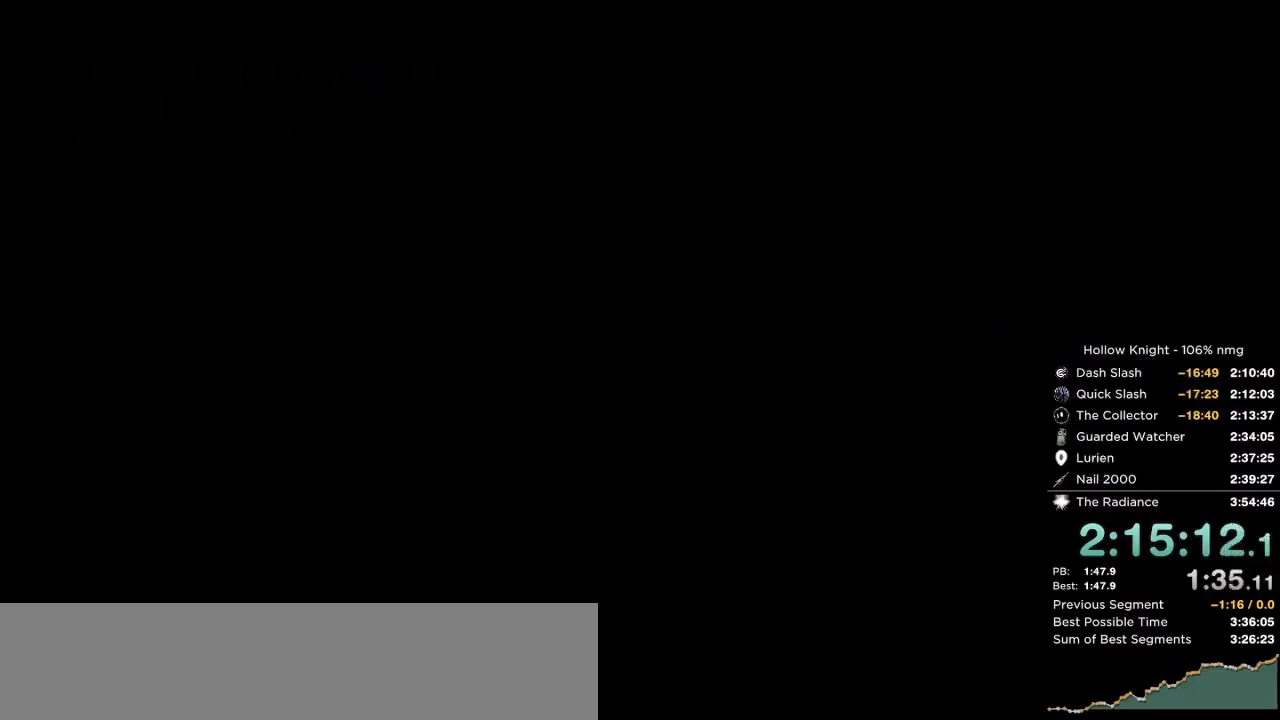
{"keys": ["right"], "events": []}
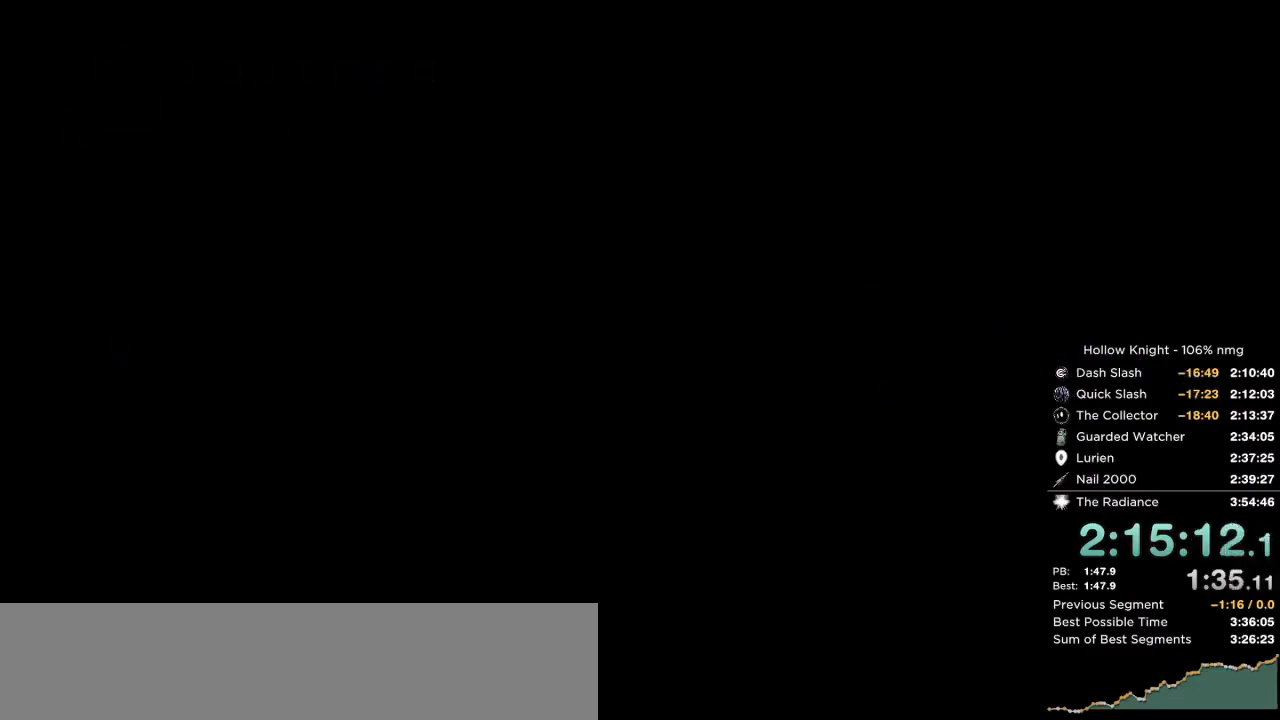
{"keys": ["right"], "events": []}
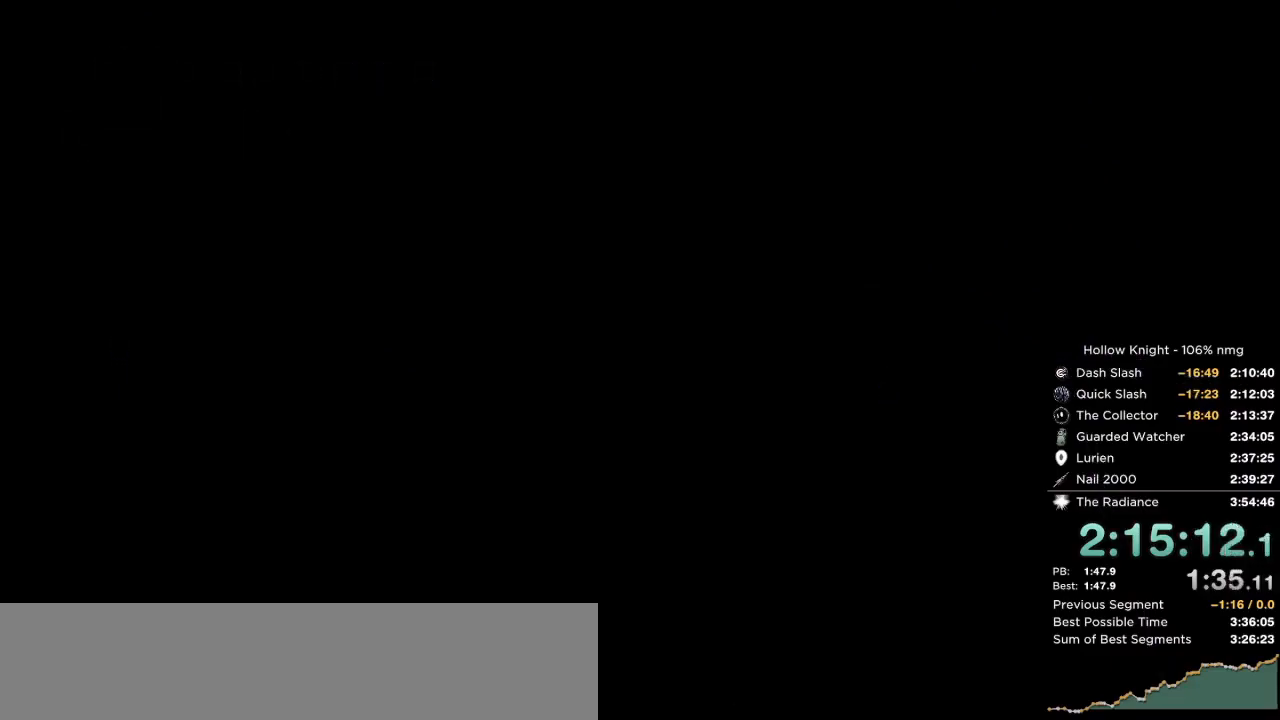
{"keys": ["right"], "events": []}
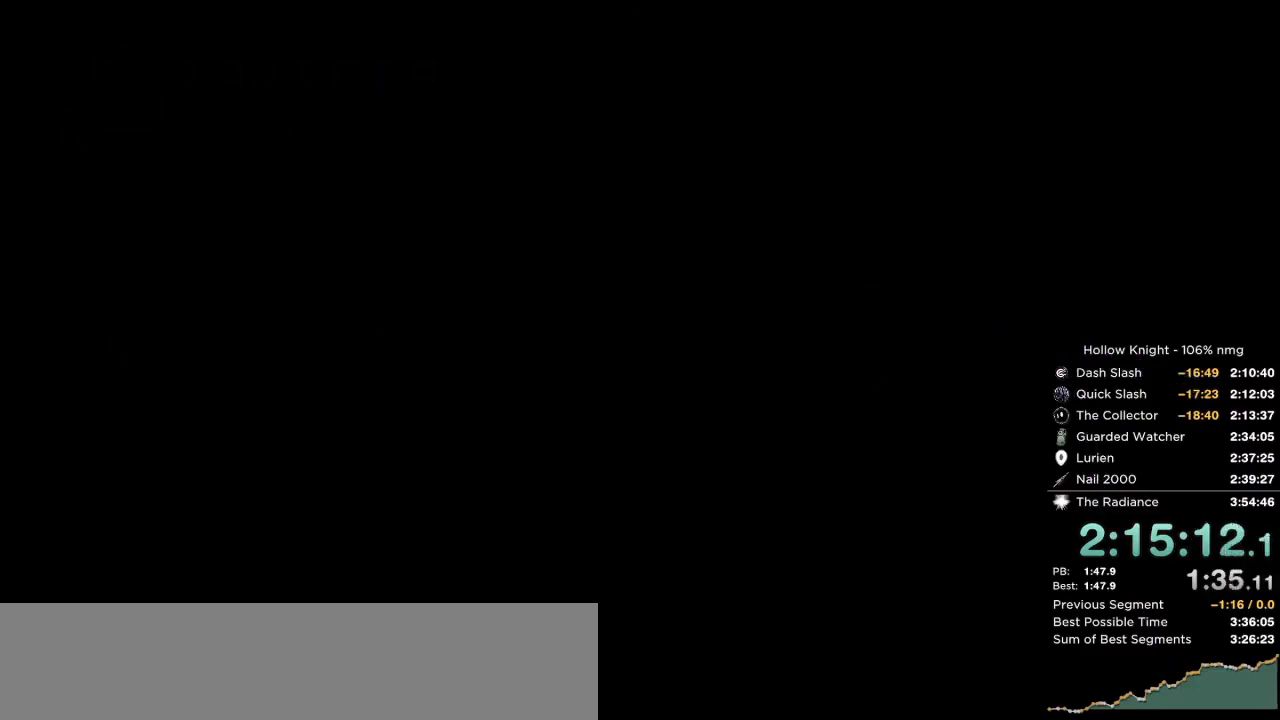
{"keys": ["right"], "events": []}
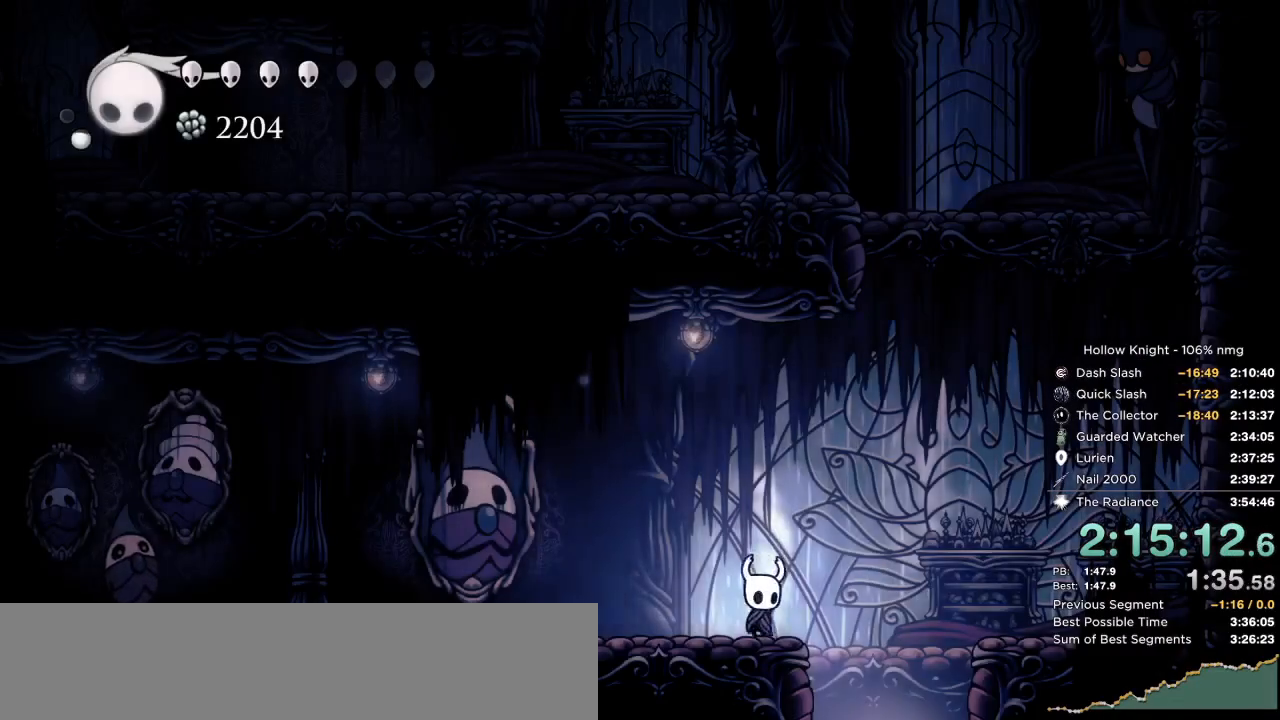
{"keys": ["jump", "right"], "events": [[117, "jump", "down"], [433, "jump", "up"], [483, "jump", "down"]]}
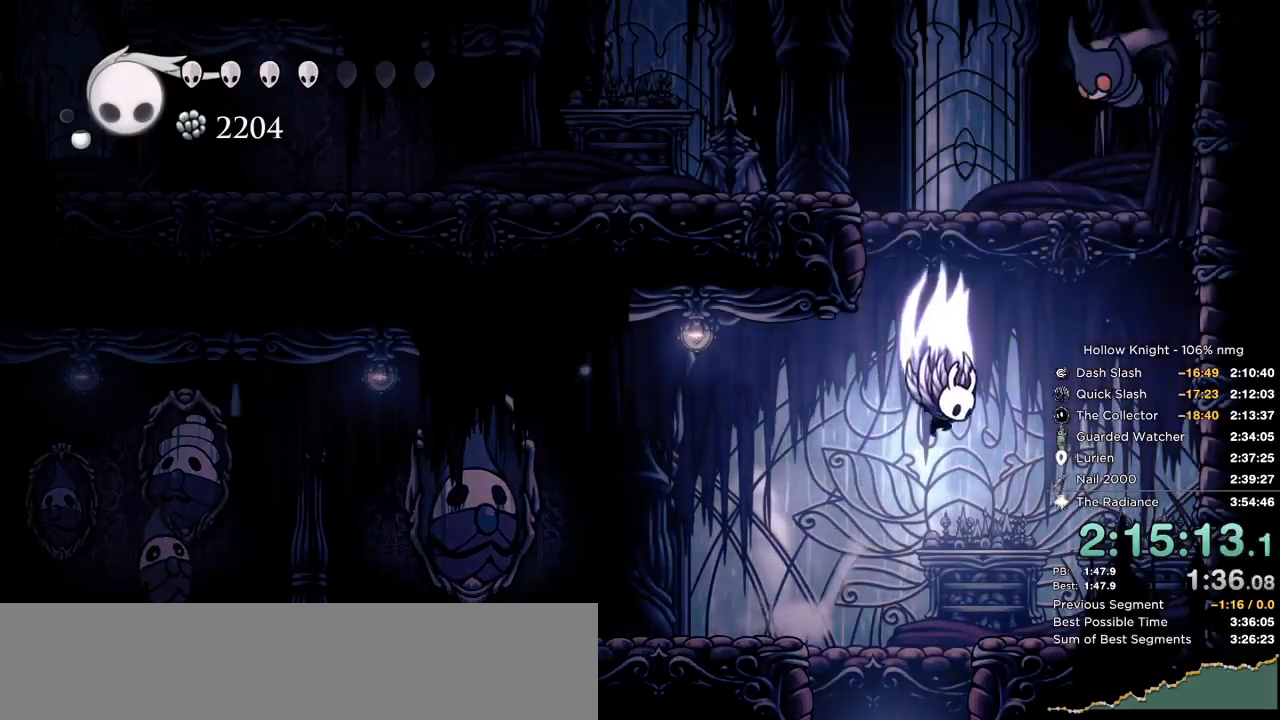
{"keys": ["jump", "left", "up"], "events": [[17, "right", "up"], [133, "left", "down"], [400, "jump", "up"], [467, "jump", "down"], [467, "up", "down"]]}
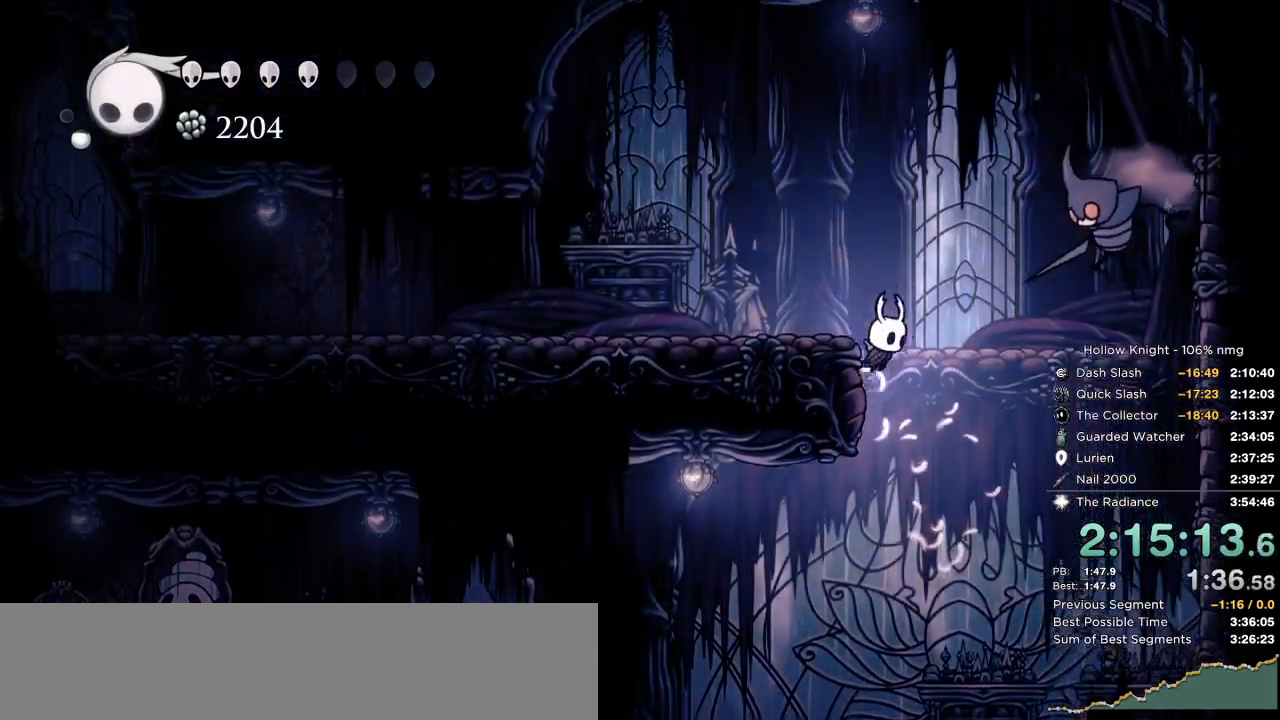
{"keys": ["left"], "events": [[50, "up", "up"], [367, "jump", "up"]]}
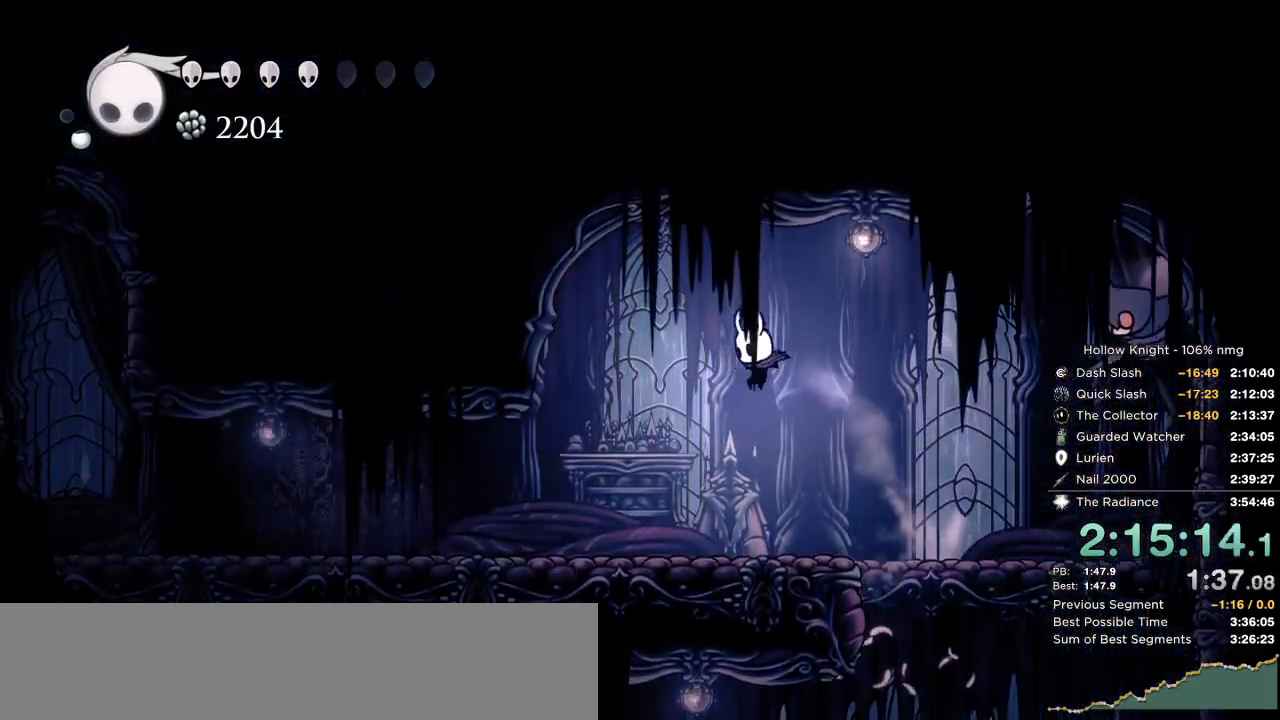
{"keys": ["left", "nail"], "events": [[117, "nail", "down"], [183, "dash", "down"], [350, "dash", "up"]]}
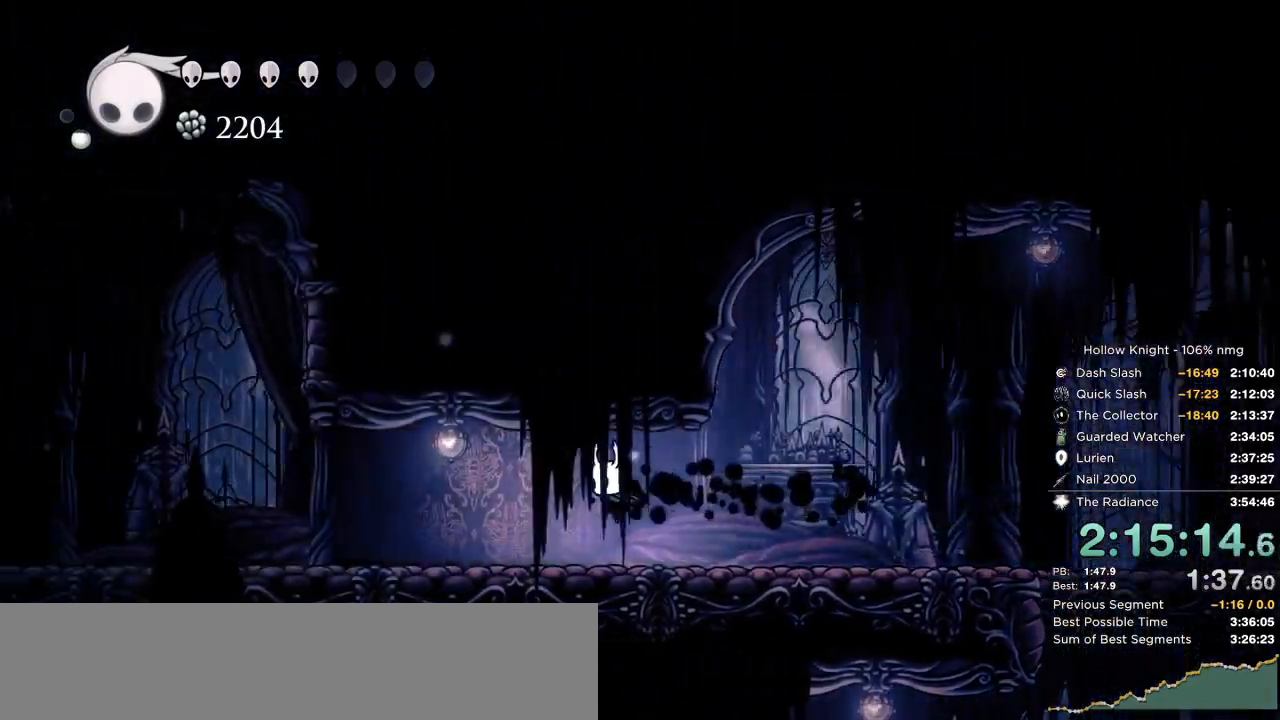
{"keys": ["dash", "left", "nail"], "events": [[350, "dash", "down"]]}
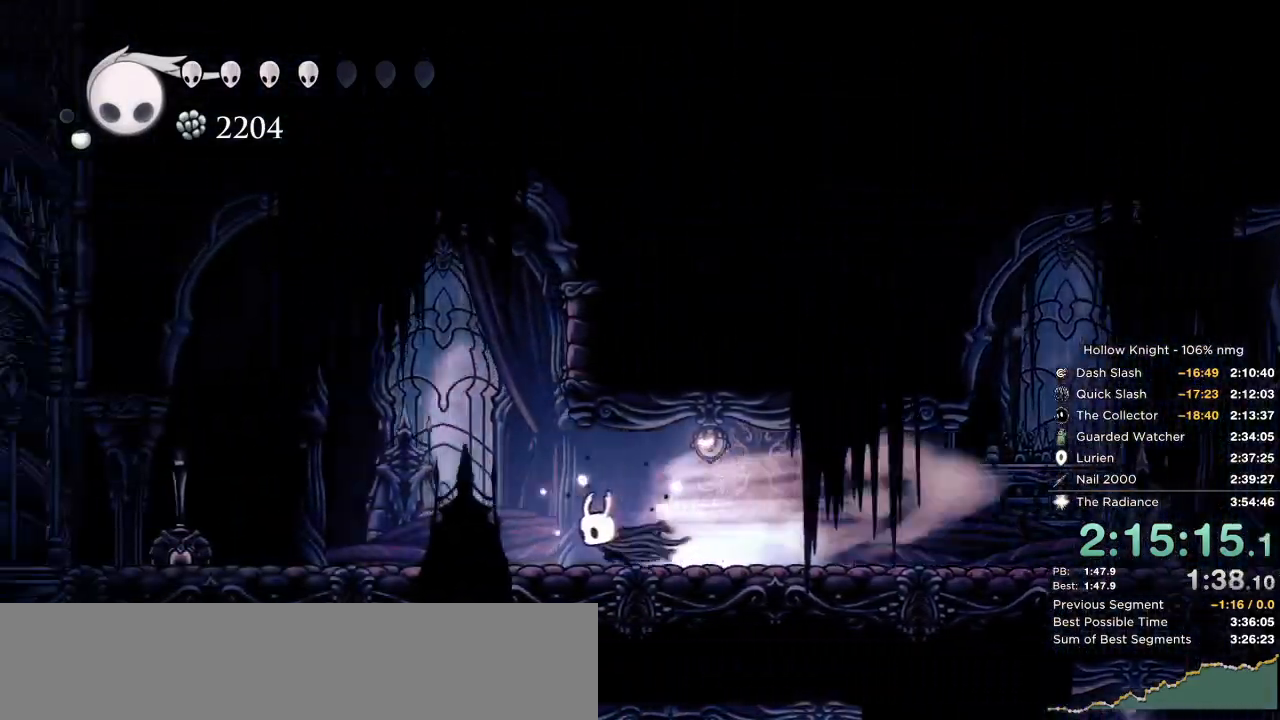
{"keys": ["left", "nail"], "events": [[17, "dash", "up"], [183, "jump", "down"], [383, "jump", "up"]]}
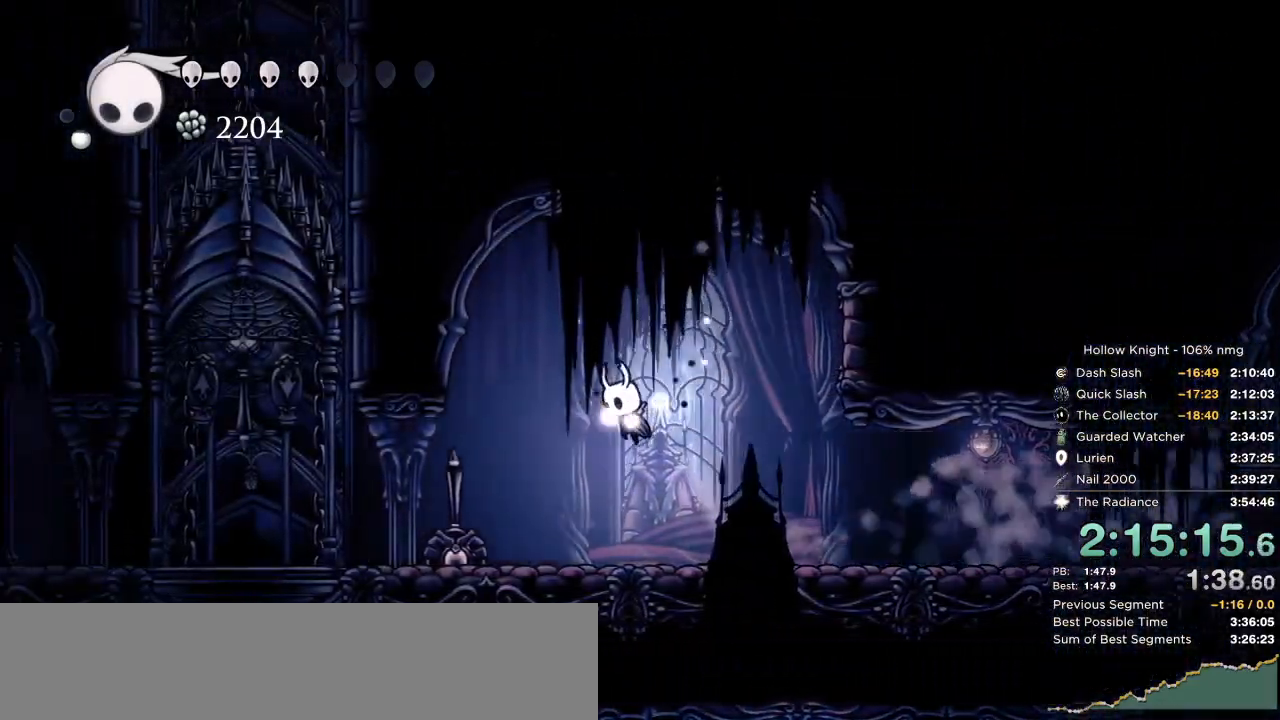
{"keys": ["left"], "events": [[33, "dash", "down"], [200, "dash", "up"], [250, "nail", "up"]]}
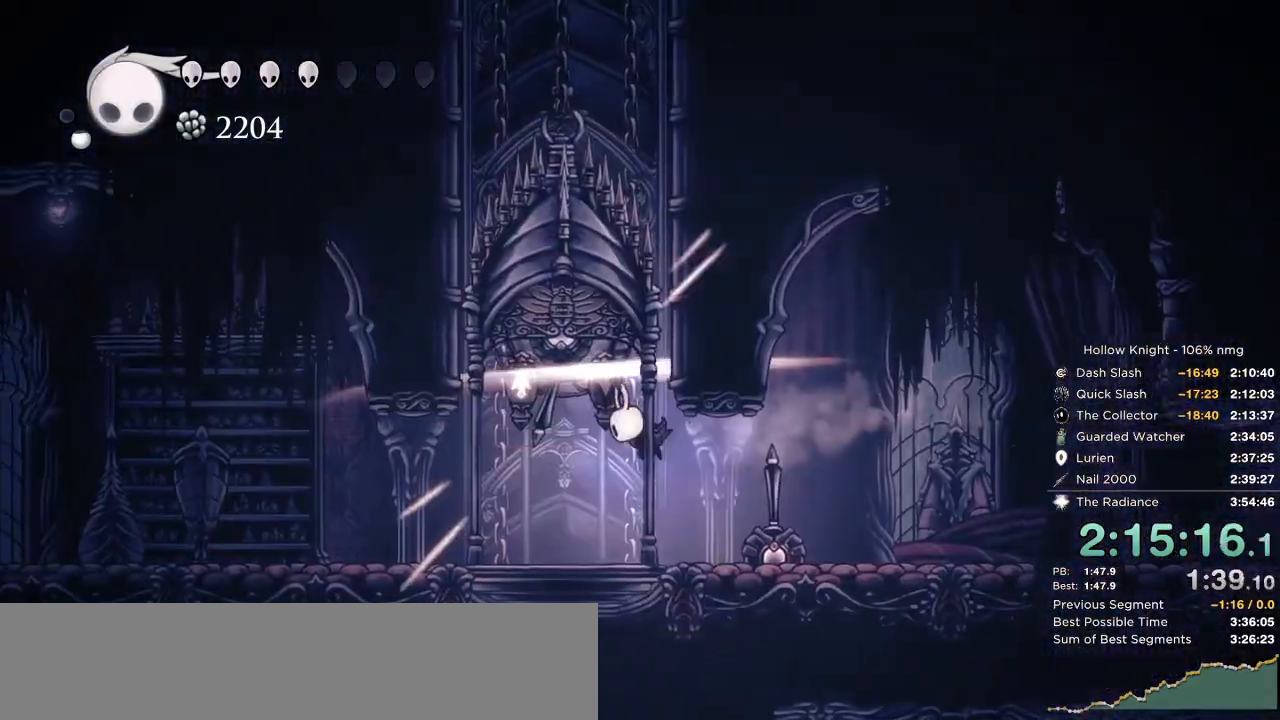
{"keys": ["right"], "events": [[333, "left", "up"], [400, "right", "down"]]}
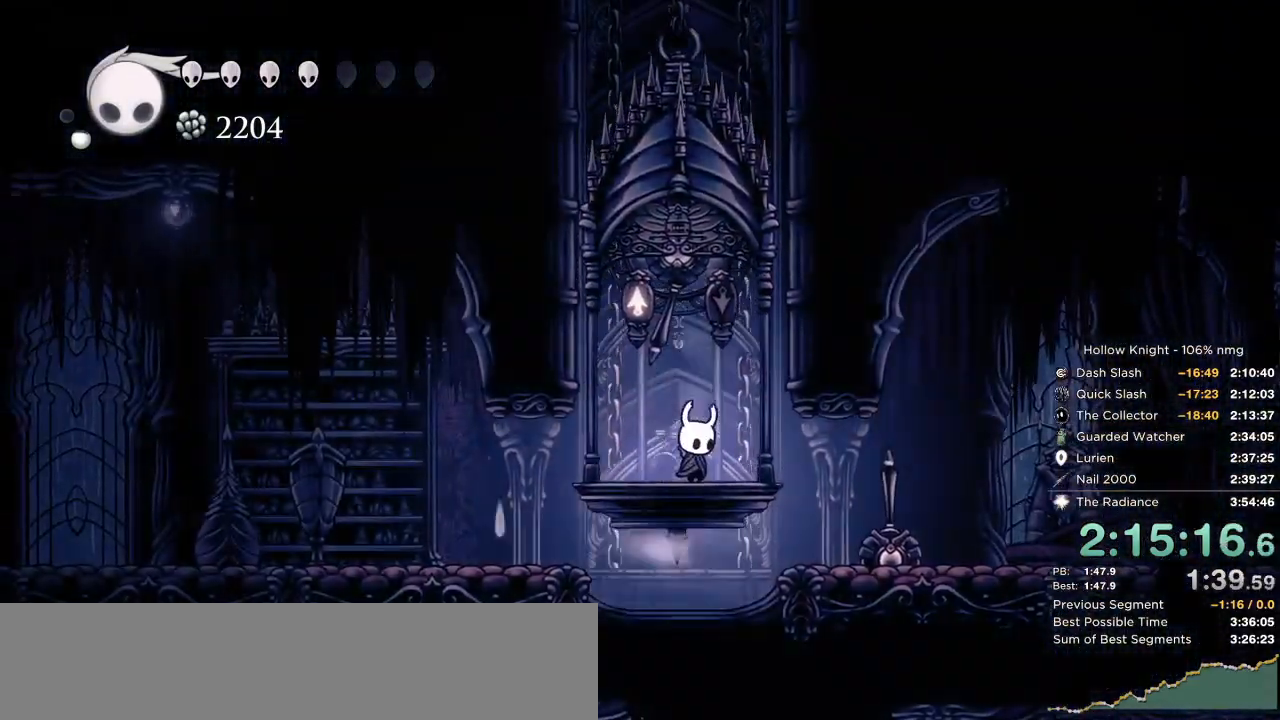
{"keys": ["right"], "events": [[17, "right", "up"], [267, "right", "down"]]}
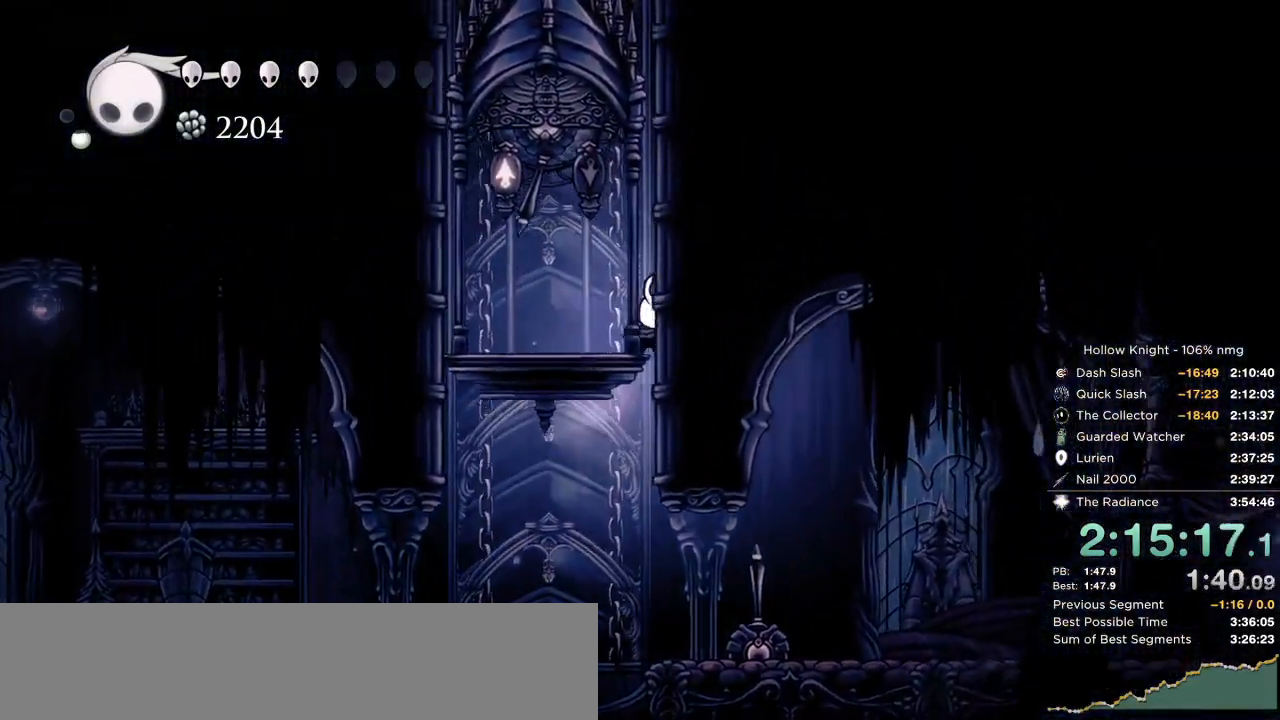
{"keys": ["cdash"], "events": [[117, "cdash", "down"], [217, "right", "up"]]}
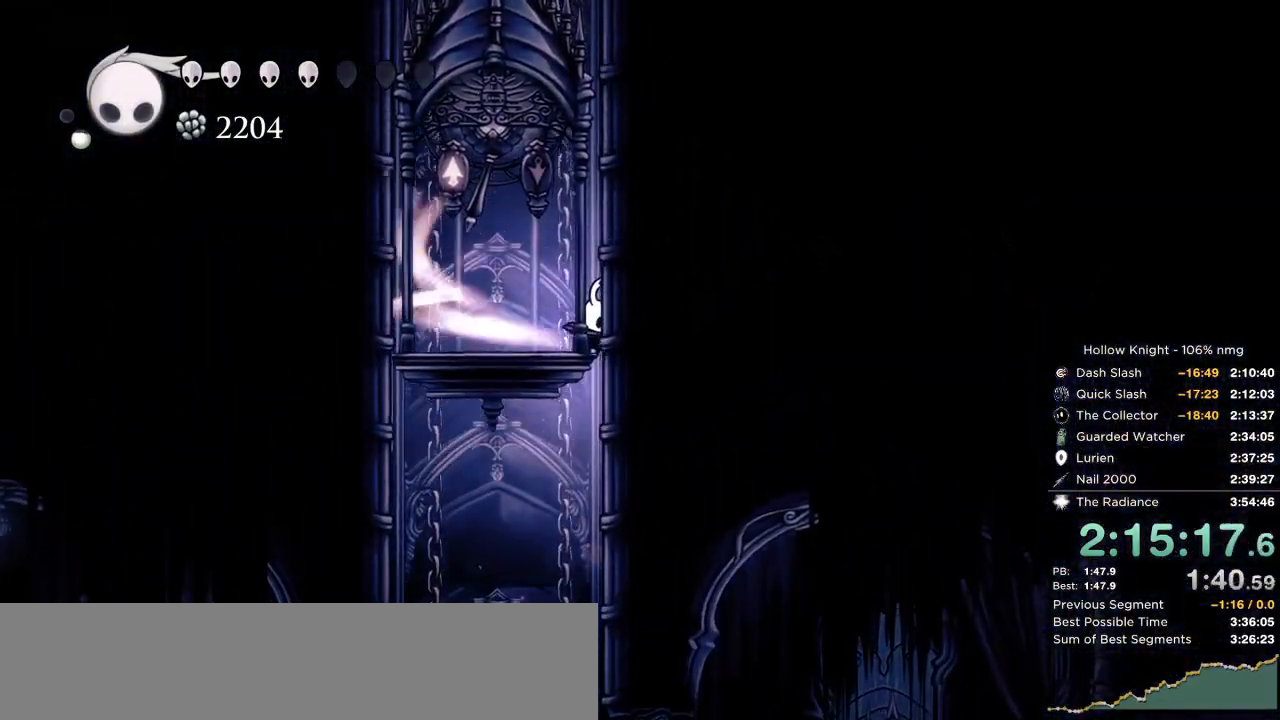
{"keys": ["cdash"], "events": []}